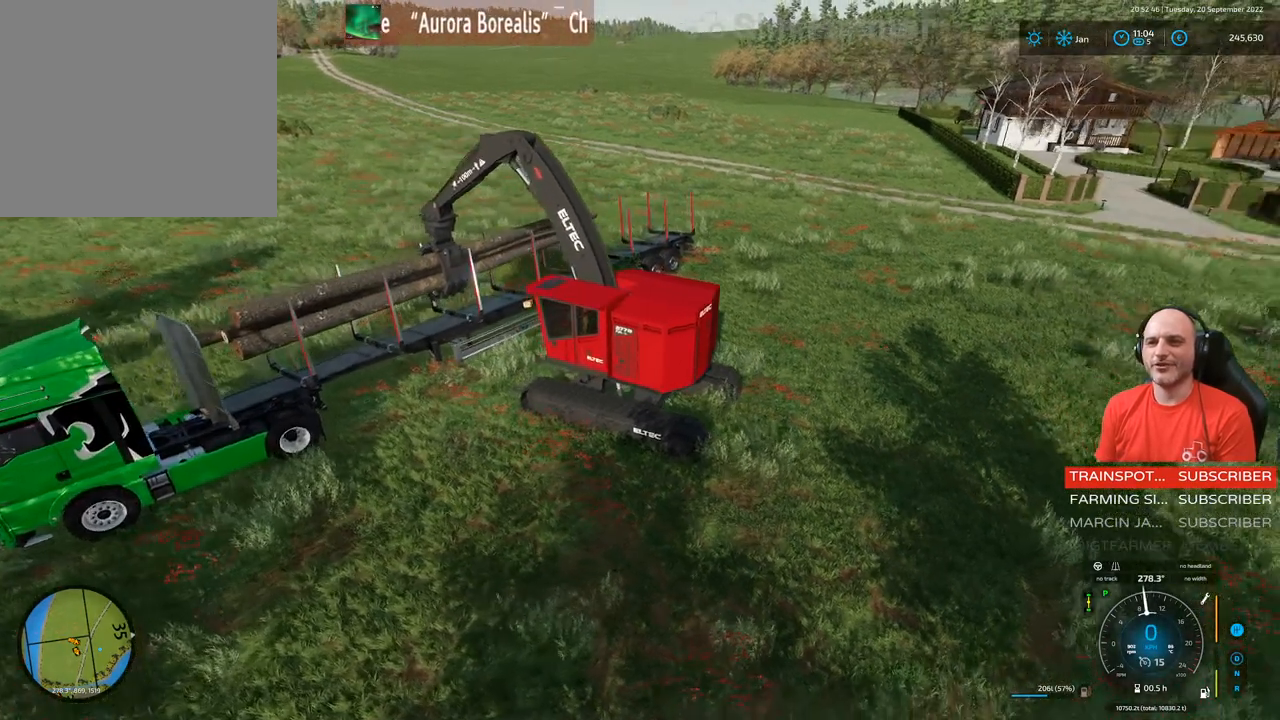
Gameplay with a controller (Xbox layout); each line is a JSON object with the inputs held at the frame after it. "events" lists button and stick changes between this image and that frame as [ms after this image, input, new state], when the widget could be followed in between. Not read: L3.
{"buttons": ["L1"], "left_stick": "center", "right_stick": "center", "events": [[150, "right_stick", "center"]]}
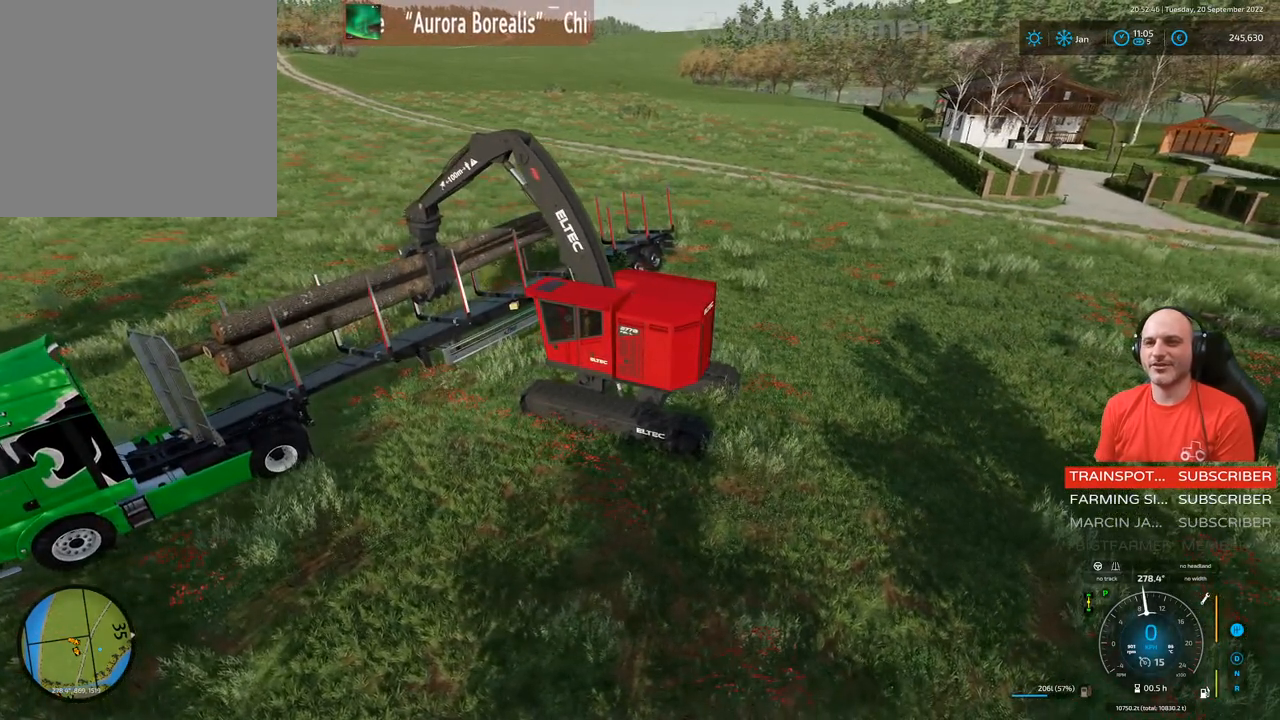
{"buttons": ["L1"], "left_stick": "center", "right_stick": "left", "events": [[67, "R1", "down"], [117, "right_stick", "up"], [317, "R1", "up"], [350, "right_stick", "center"], [500, "right_stick", "left"]]}
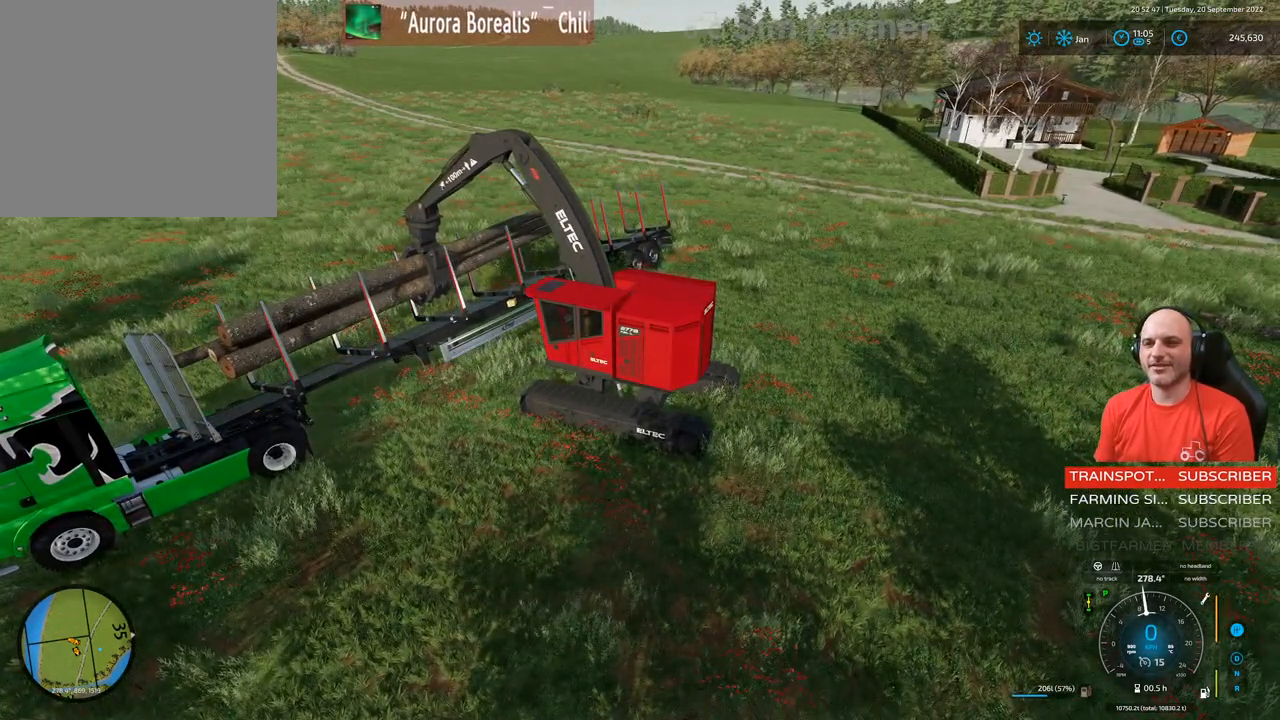
{"buttons": ["L1", "R1"], "left_stick": "center", "right_stick": "right", "events": [[233, "right_stick", "center"], [467, "R1", "down"], [500, "right_stick", "right"]]}
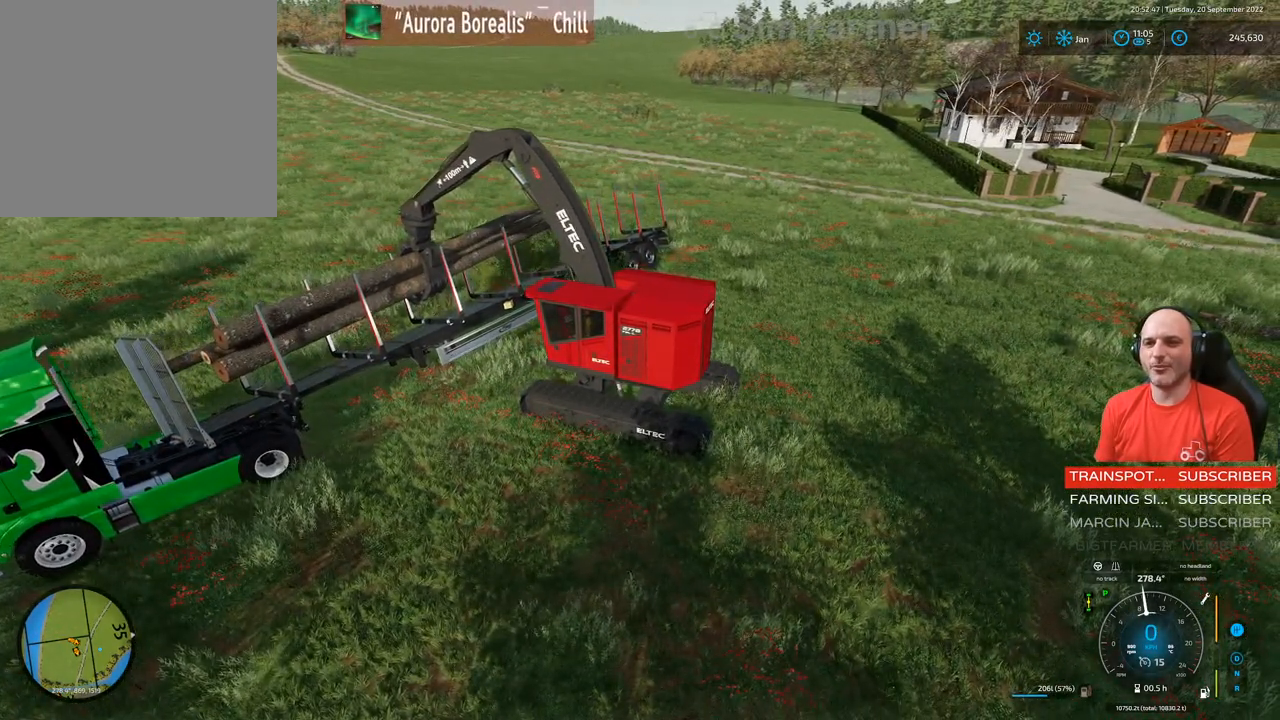
{"buttons": ["L1"], "left_stick": "center", "right_stick": "center", "events": [[167, "R1", "up"], [167, "right_stick", "center"]]}
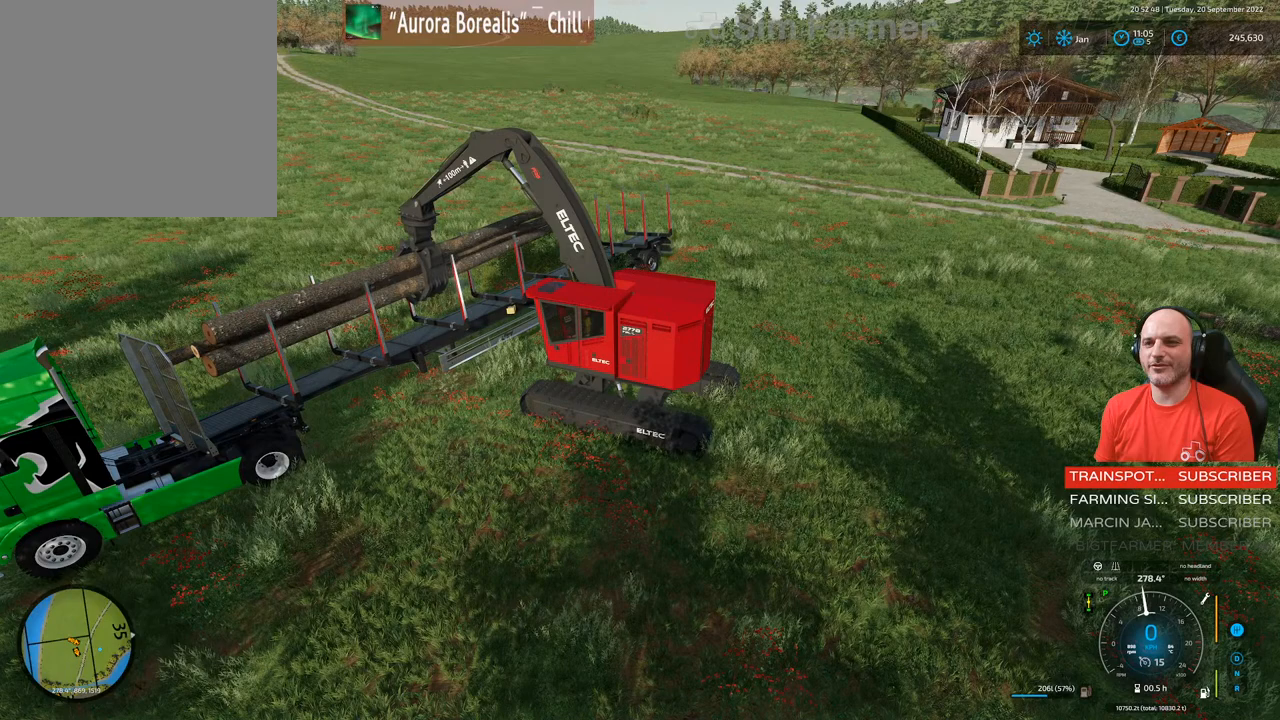
{"buttons": ["L1"], "left_stick": "center", "right_stick": "center", "events": [[250, "right_stick", "left"], [417, "right_stick", "center"]]}
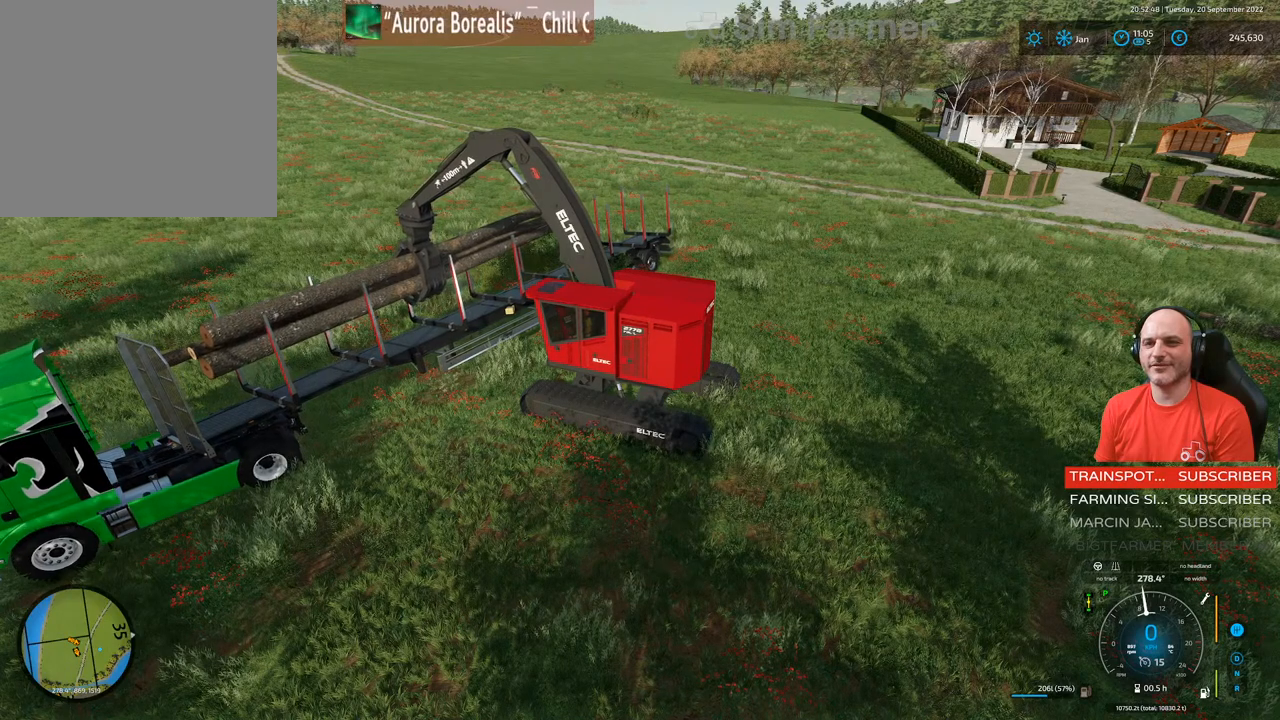
{"buttons": ["L1"], "left_stick": "center", "right_stick": "center", "events": [[50, "R1", "down"], [100, "right_stick", "up-left"], [300, "R1", "up"], [333, "right_stick", "center"]]}
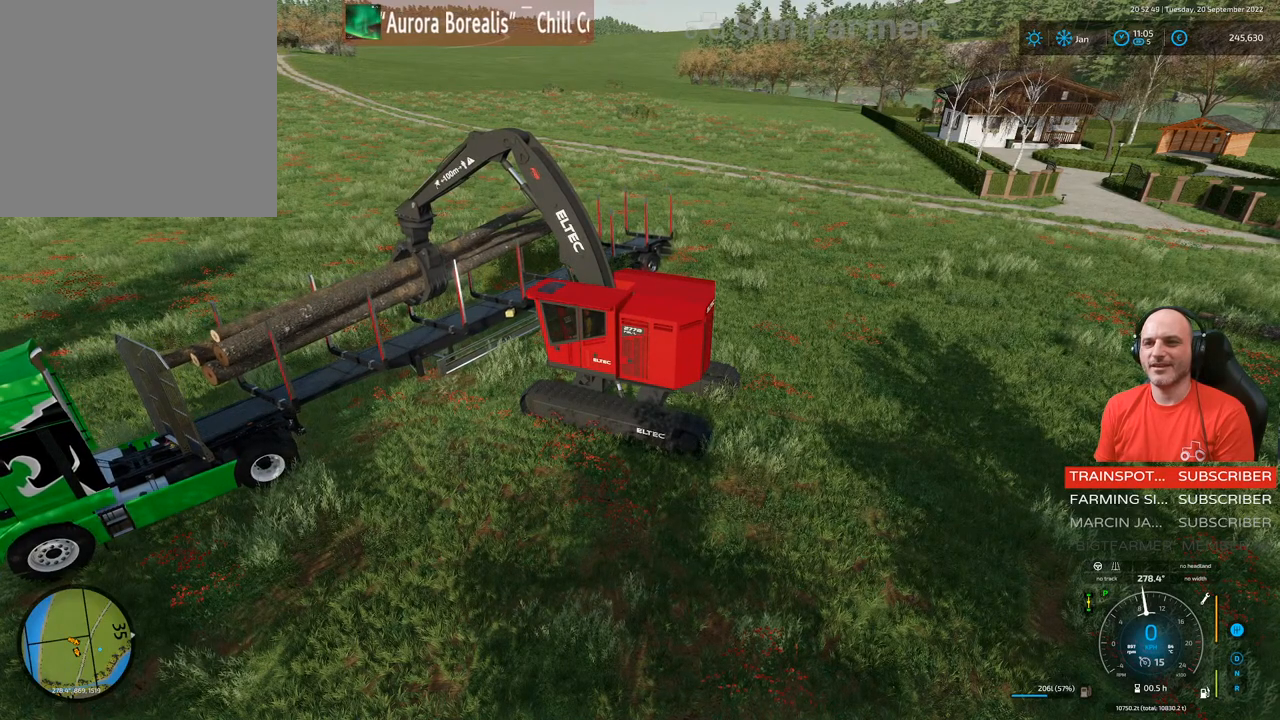
{"buttons": ["L1"], "left_stick": "center", "right_stick": "center", "events": [[200, "right_stick", "left"], [433, "right_stick", "center"]]}
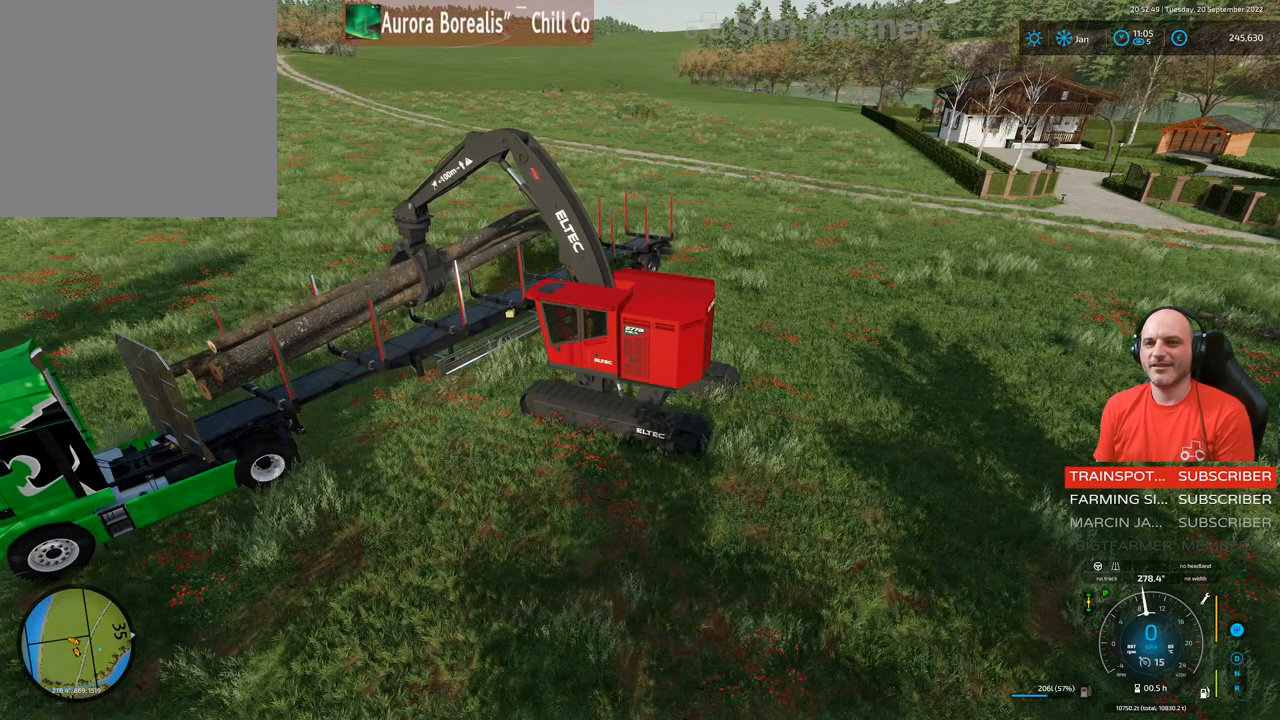
{"buttons": ["L1"], "left_stick": "center", "right_stick": "center", "events": [[200, "right_stick", "left"], [467, "right_stick", "center"]]}
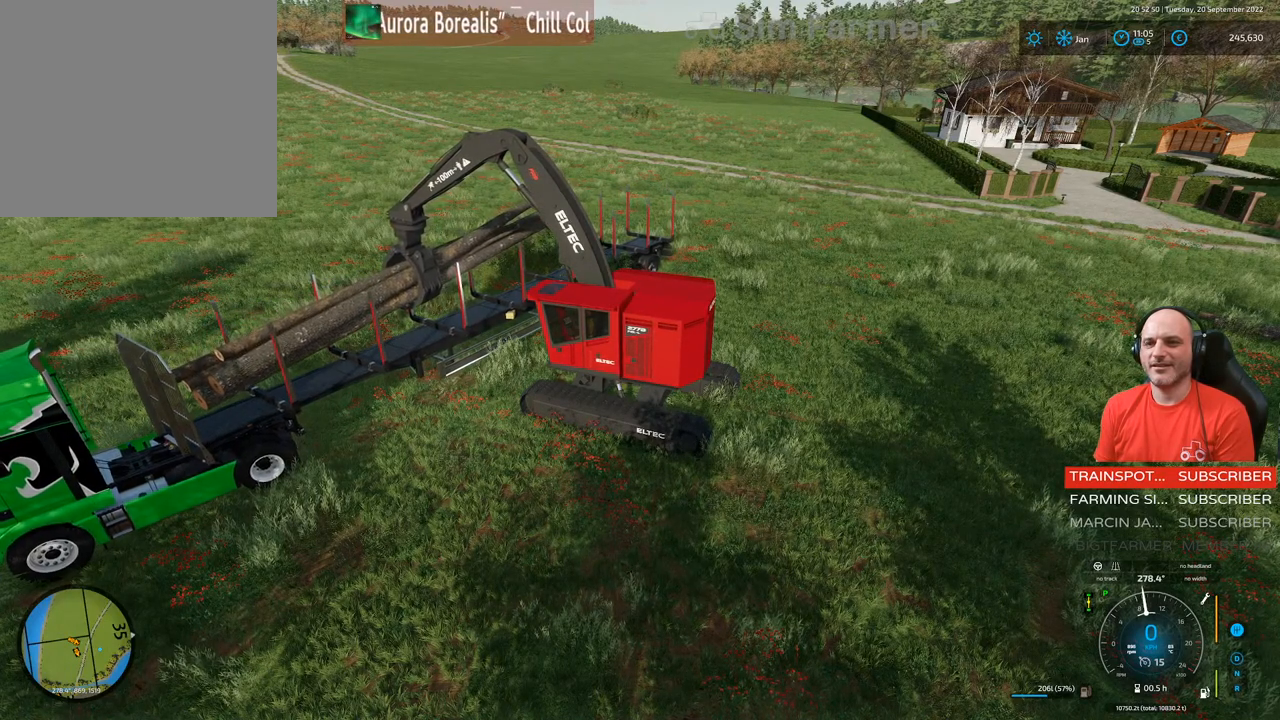
{"buttons": ["L1"], "left_stick": "center", "right_stick": "center", "events": [[250, "R1", "down"], [267, "right_stick", "right"], [417, "R1", "up"], [467, "right_stick", "center"]]}
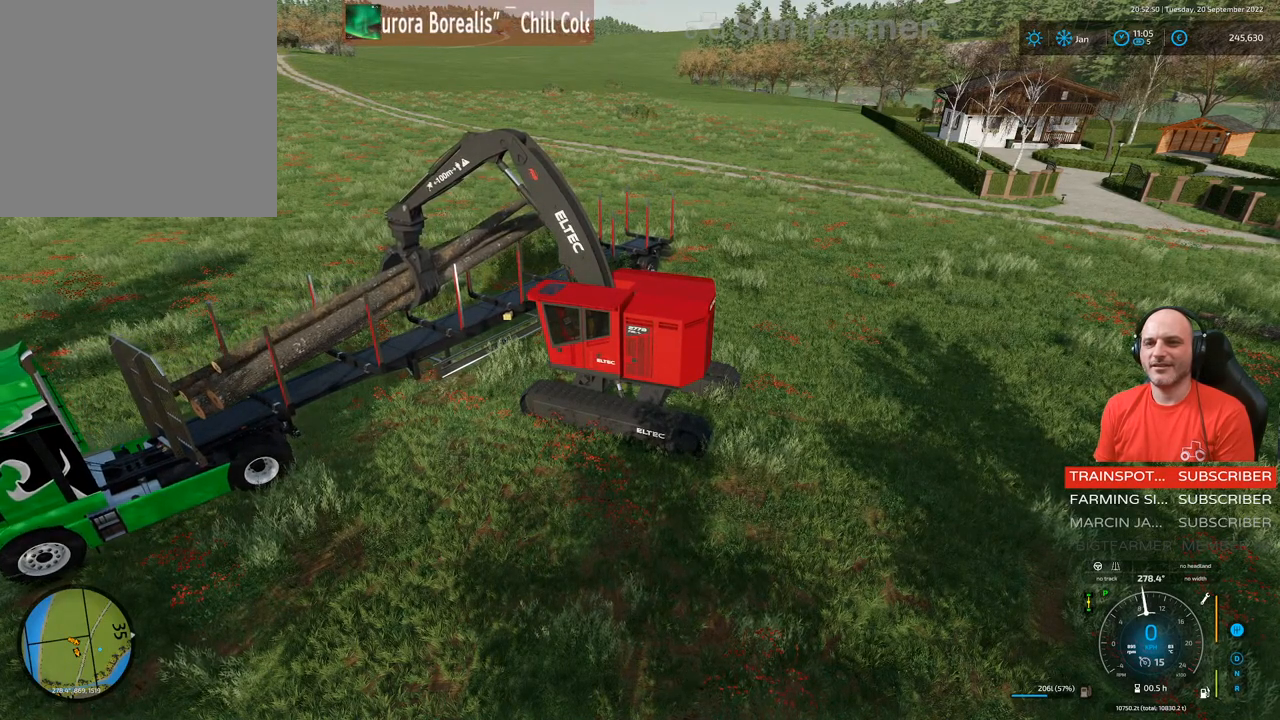
{"buttons": ["L1"], "left_stick": "center", "right_stick": "center", "events": [[300, "right_stick", "left"], [483, "right_stick", "center"]]}
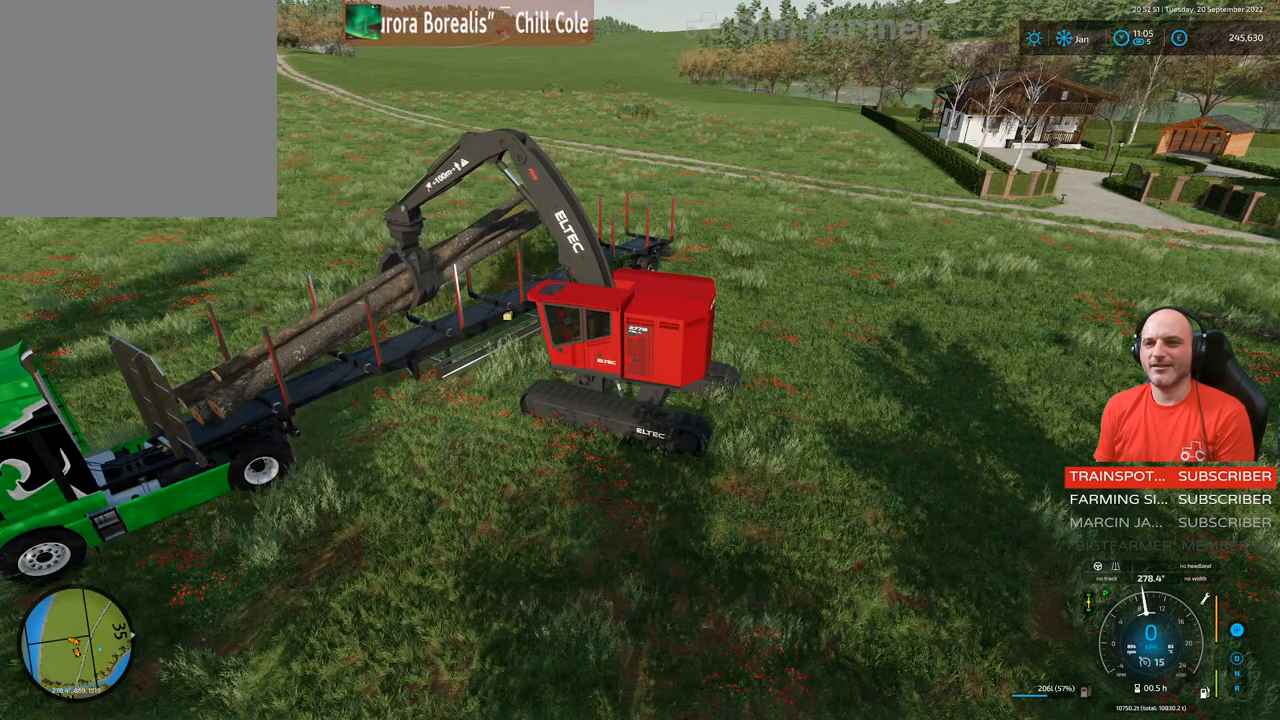
{"buttons": ["L1"], "left_stick": "center", "right_stick": "center", "events": [[200, "R1", "down"], [217, "right_stick", "right"], [417, "R1", "up"], [483, "right_stick", "center"]]}
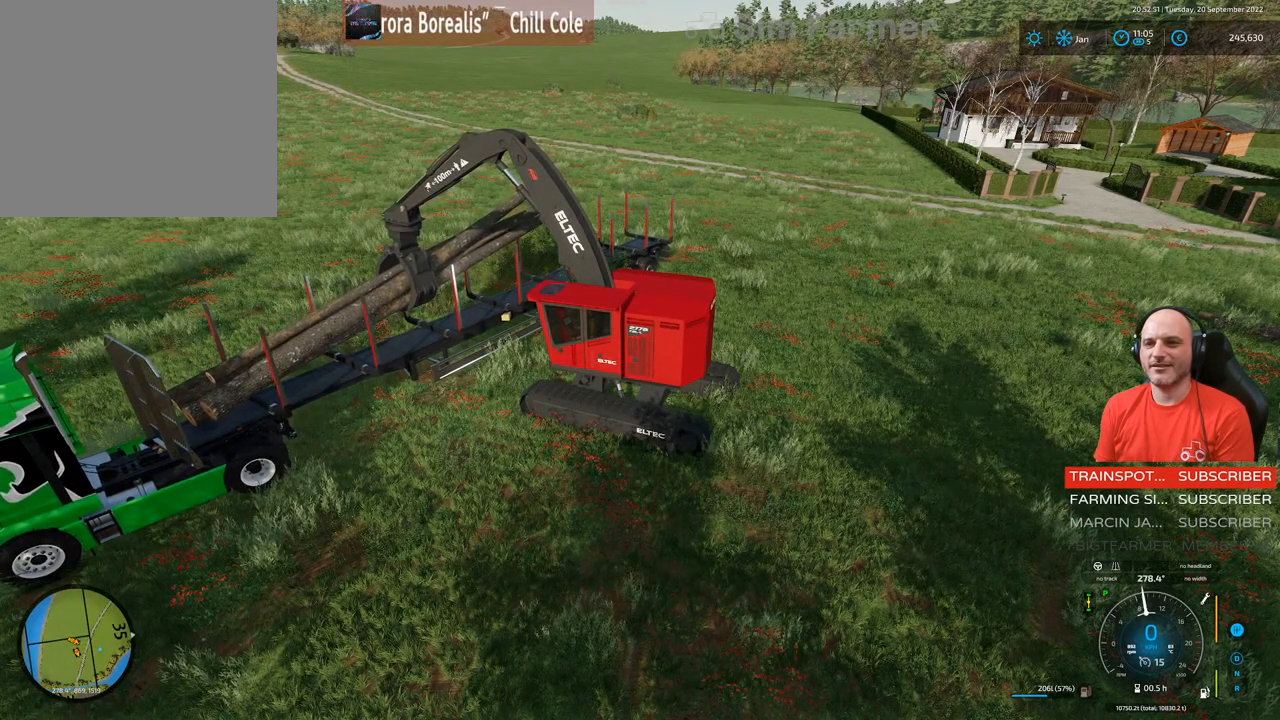
{"buttons": ["L1"], "left_stick": "center", "right_stick": "down-right", "events": [[317, "right_stick", "down-right"]]}
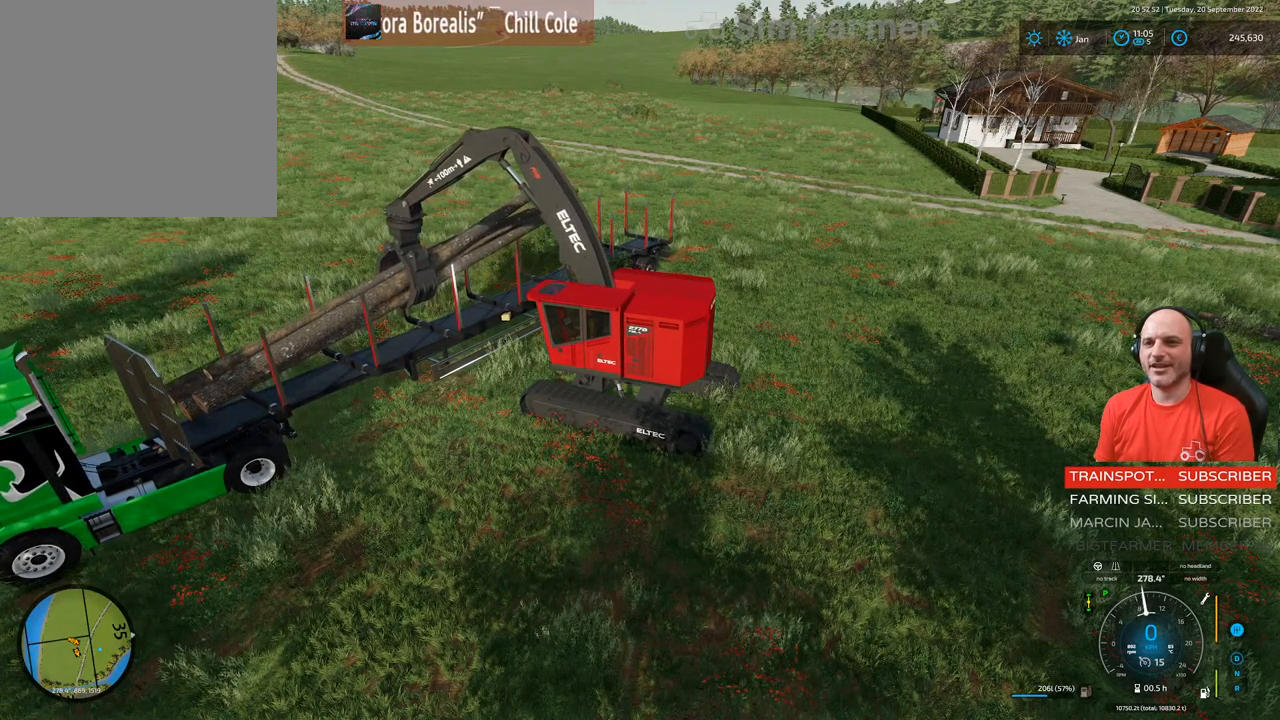
{"buttons": ["L1"], "left_stick": "center", "right_stick": "center", "events": [[67, "right_stick", "center"]]}
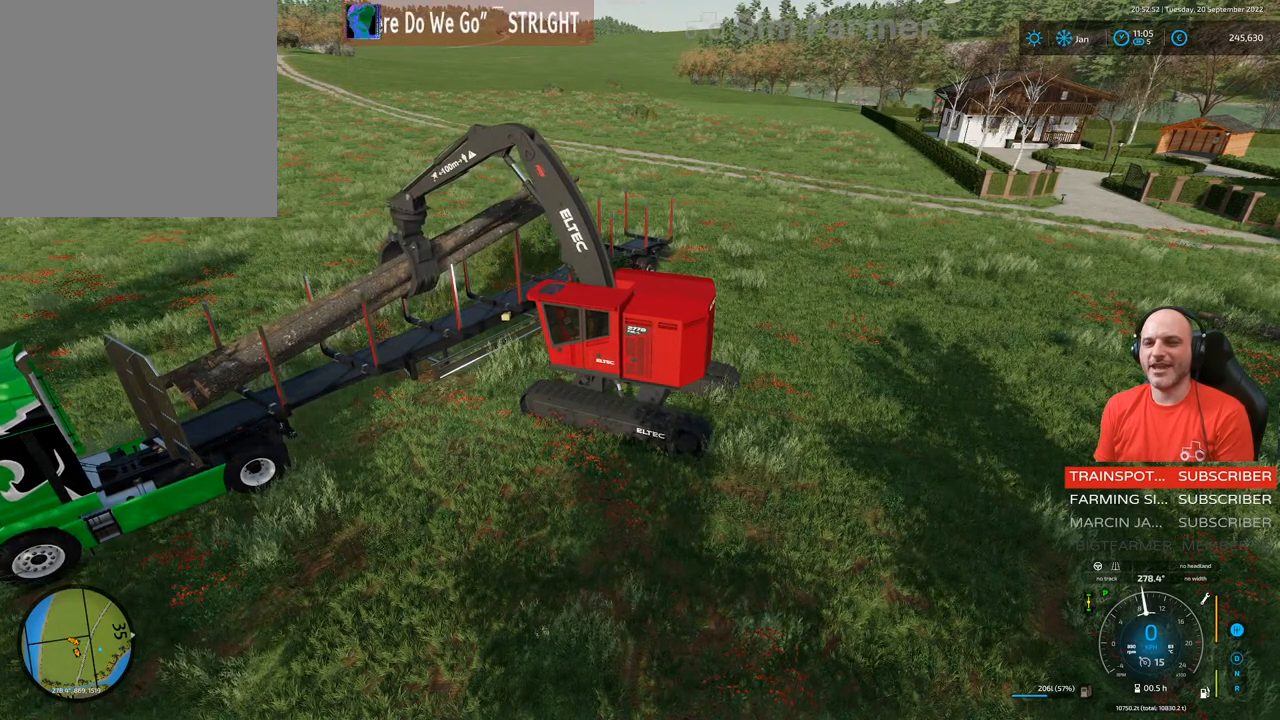
{"buttons": ["L1", "R1"], "left_stick": "center", "right_stick": "right", "events": [[67, "right_stick", "up-left"], [317, "right_stick", "center"], [367, "R1", "down"], [400, "right_stick", "right"]]}
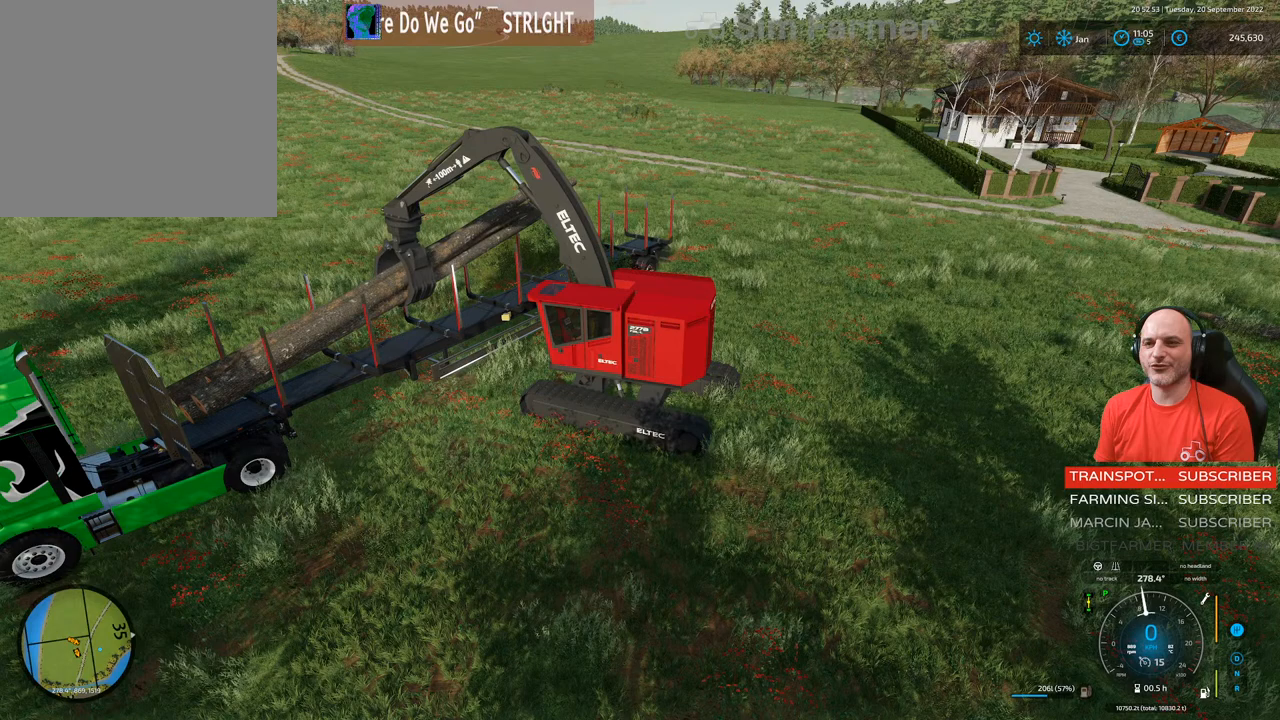
{"buttons": ["L1"], "left_stick": "center", "right_stick": "center", "events": [[67, "R1", "up"], [117, "right_stick", "center"]]}
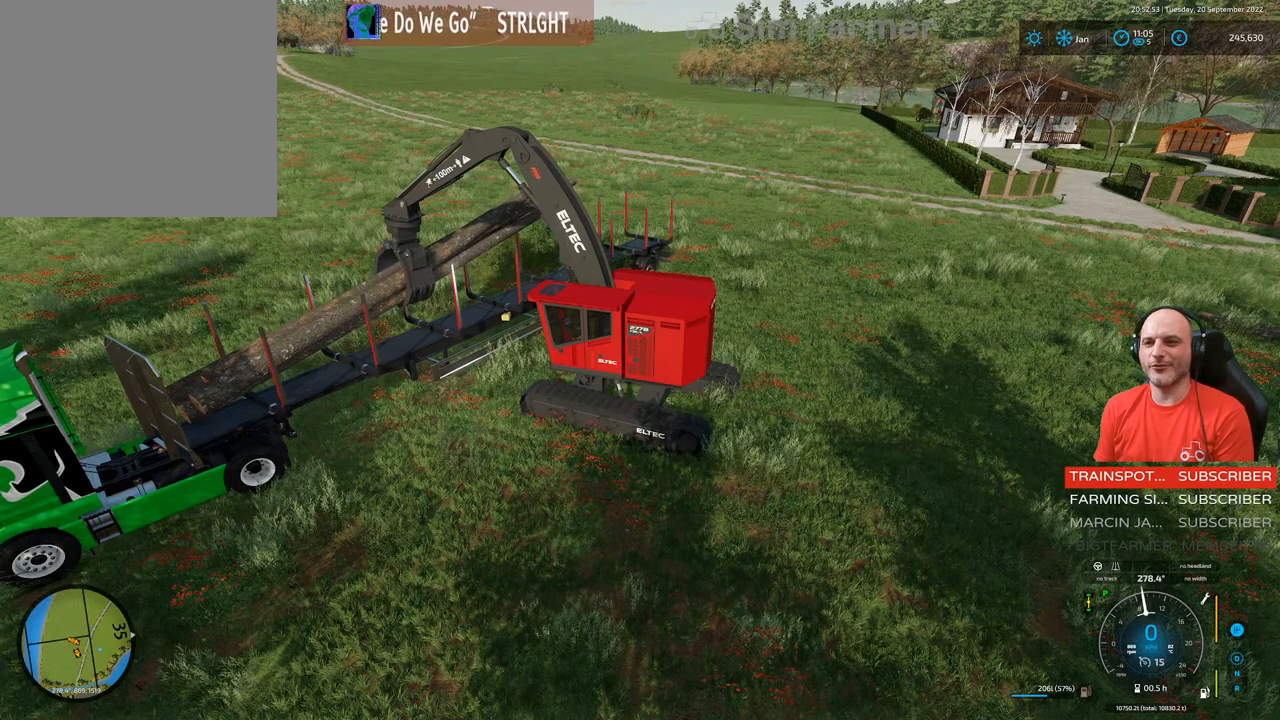
{"buttons": ["L1"], "left_stick": "center", "right_stick": "center", "events": [[100, "right_stick", "left"], [400, "right_stick", "center"]]}
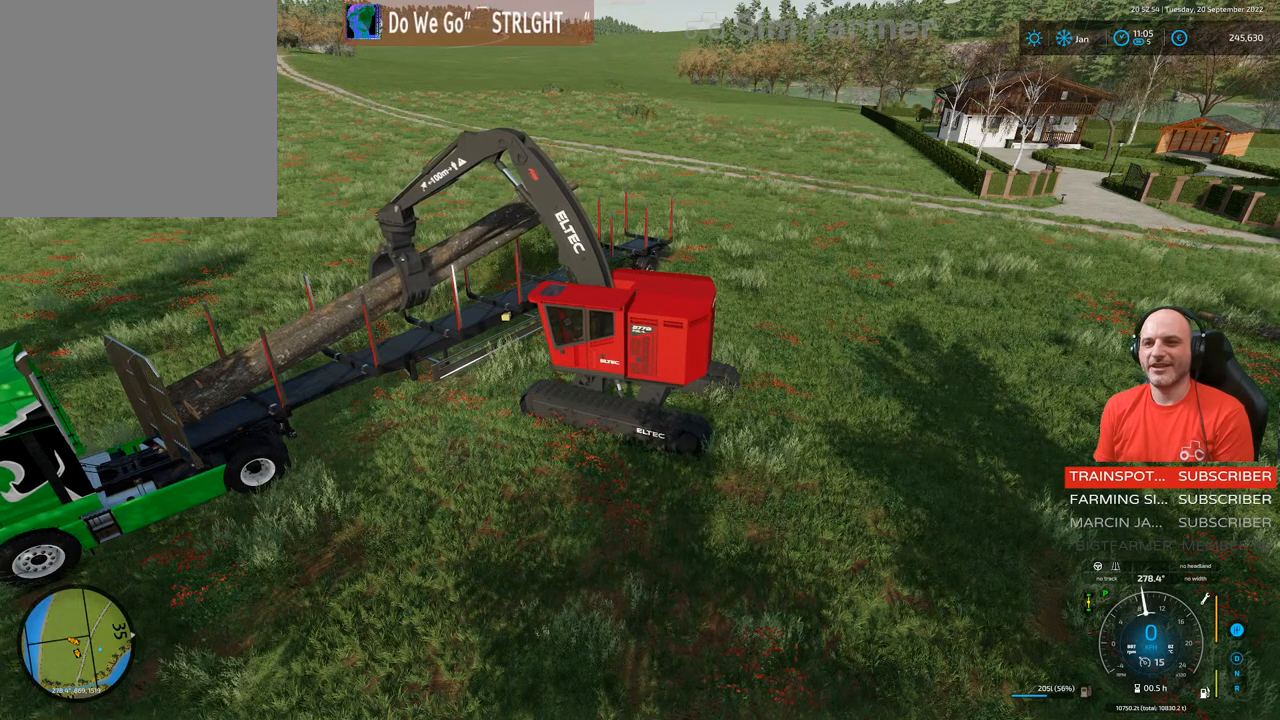
{"buttons": ["L1"], "left_stick": "center", "right_stick": "up-left", "events": [[400, "right_stick", "up-left"]]}
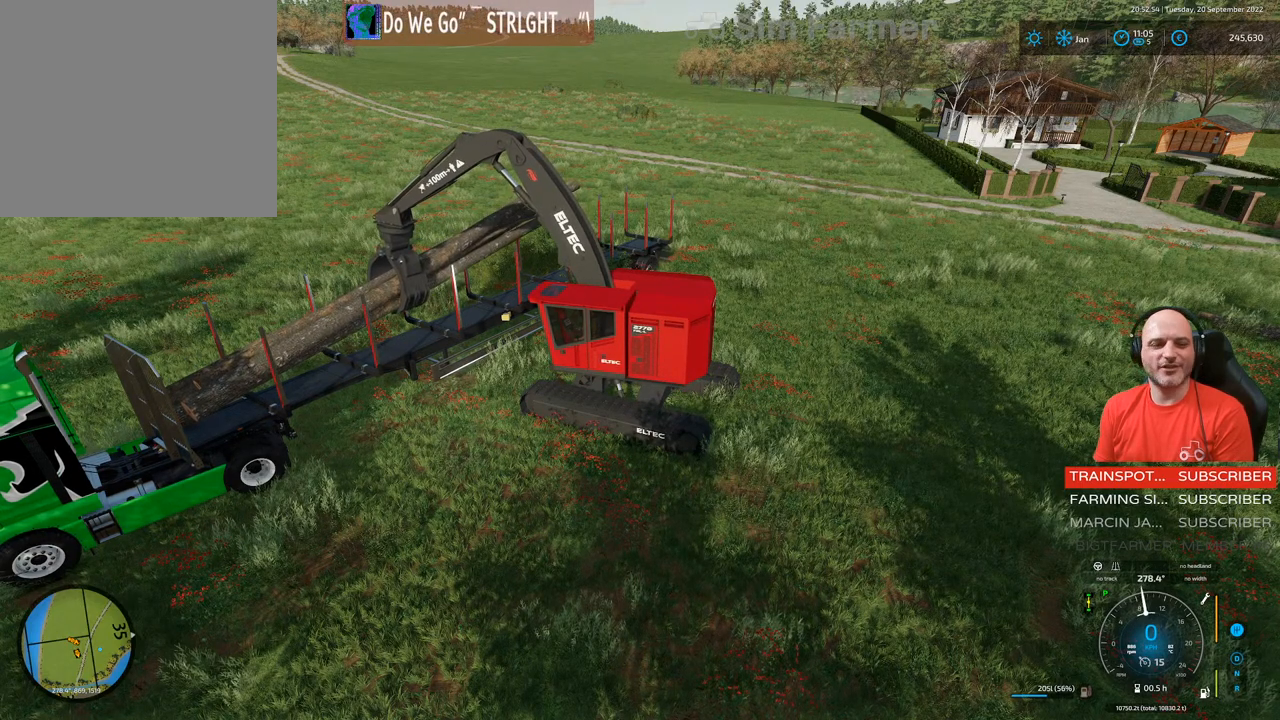
{"buttons": [], "left_stick": "center", "right_stick": "center", "events": [[167, "right_stick", "center"], [250, "L1", "up"]]}
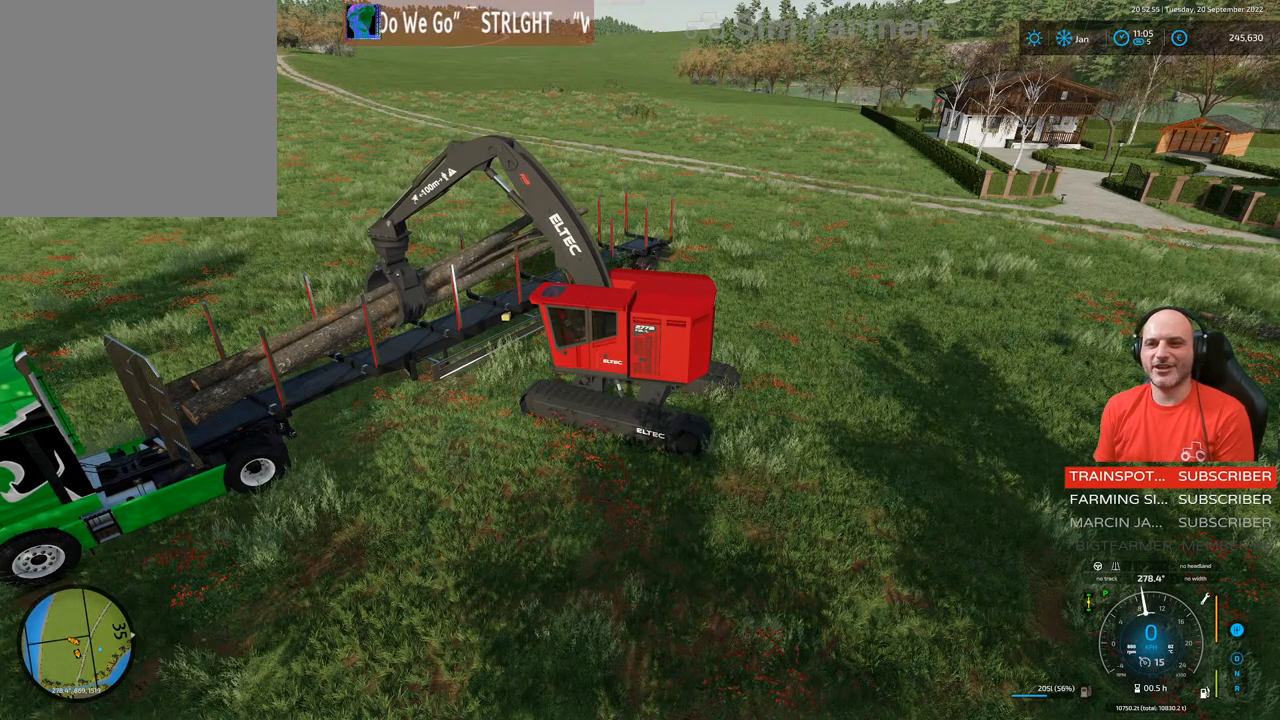
{"buttons": ["L1"], "left_stick": "center", "right_stick": "left", "events": [[200, "L1", "down"], [383, "right_stick", "left"]]}
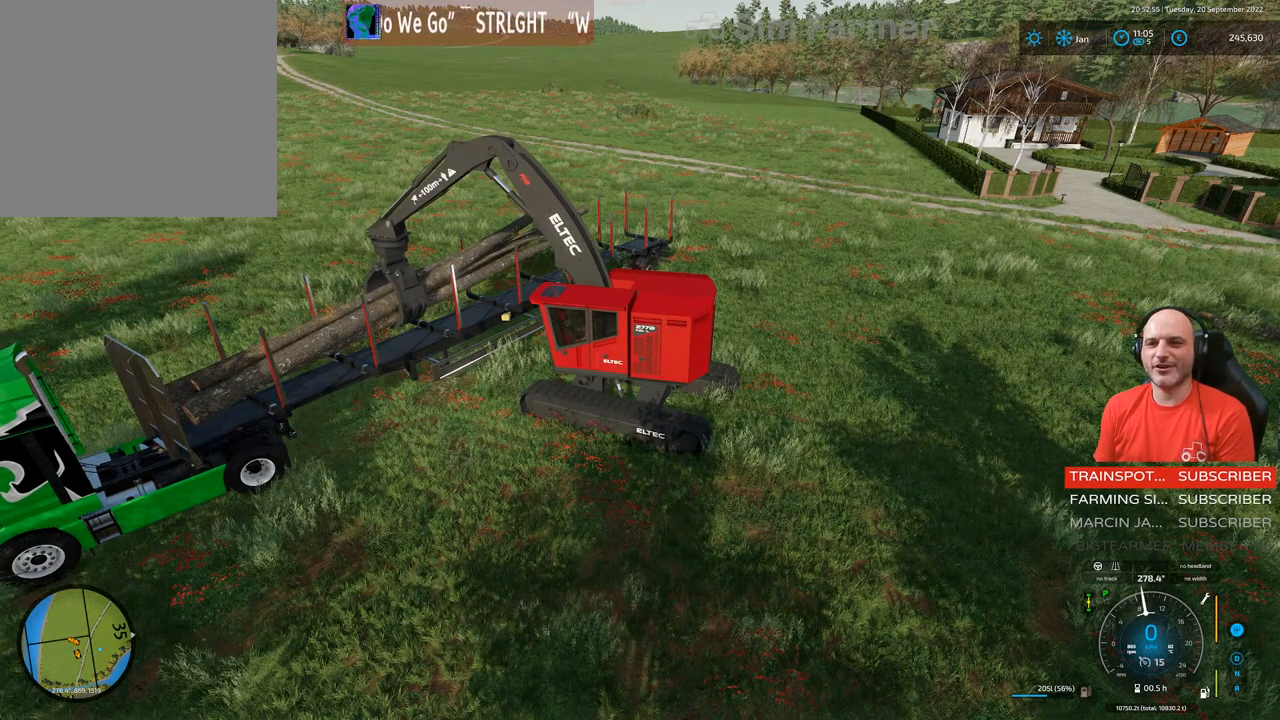
{"buttons": ["L1"], "left_stick": "center", "right_stick": "center", "events": [[167, "right_stick", "center"]]}
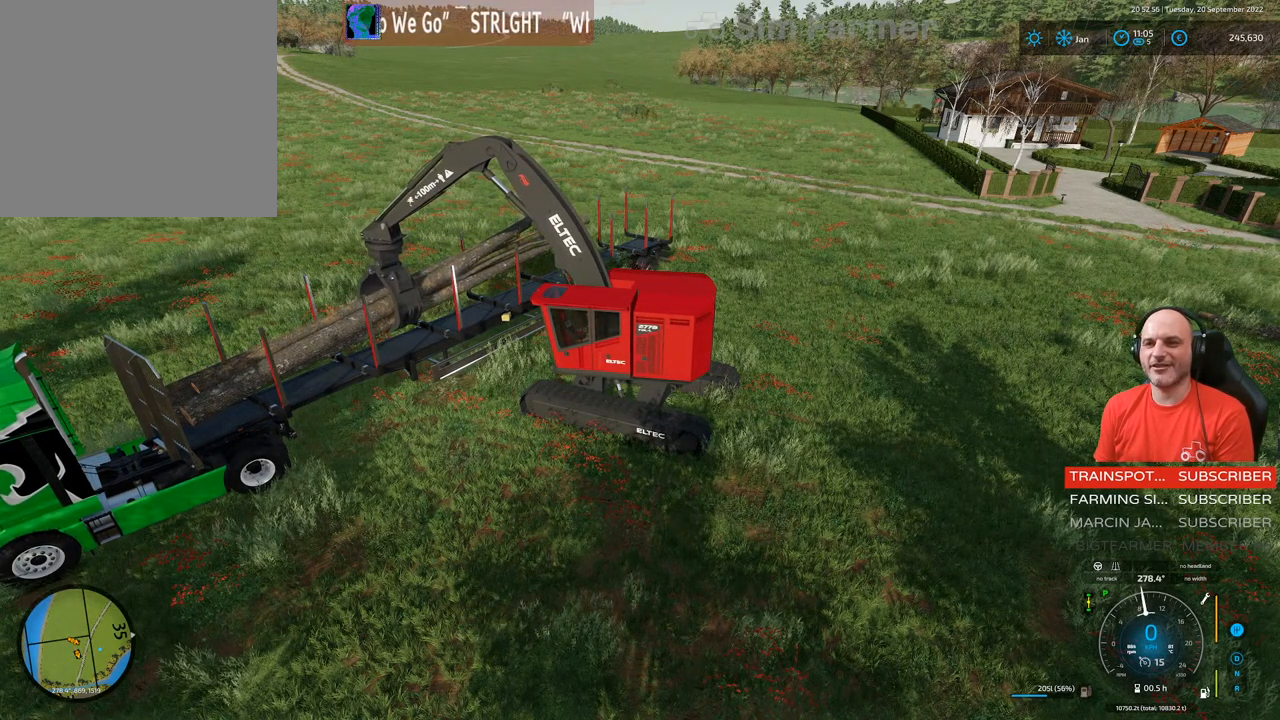
{"buttons": ["L1", "R1"], "left_stick": "center", "right_stick": "up", "events": [[183, "R1", "down"], [217, "right_stick", "up"]]}
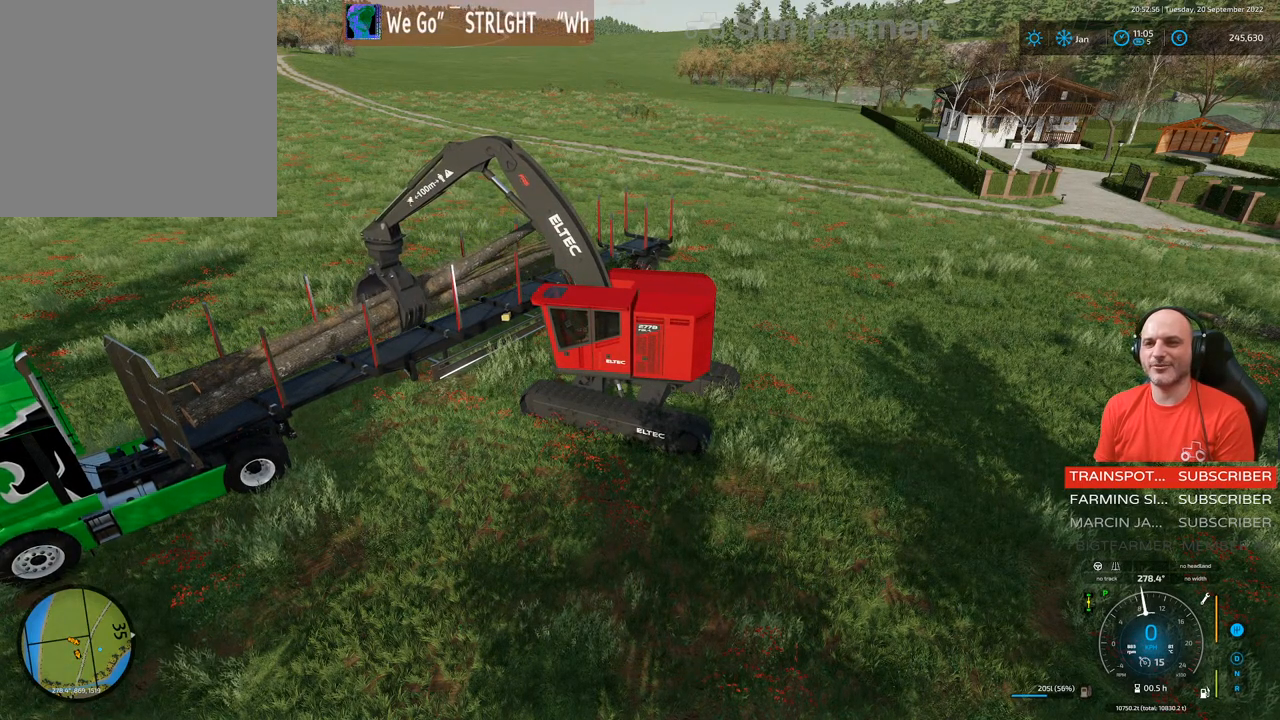
{"buttons": ["L1", "R1"], "left_stick": "center", "right_stick": "up", "events": []}
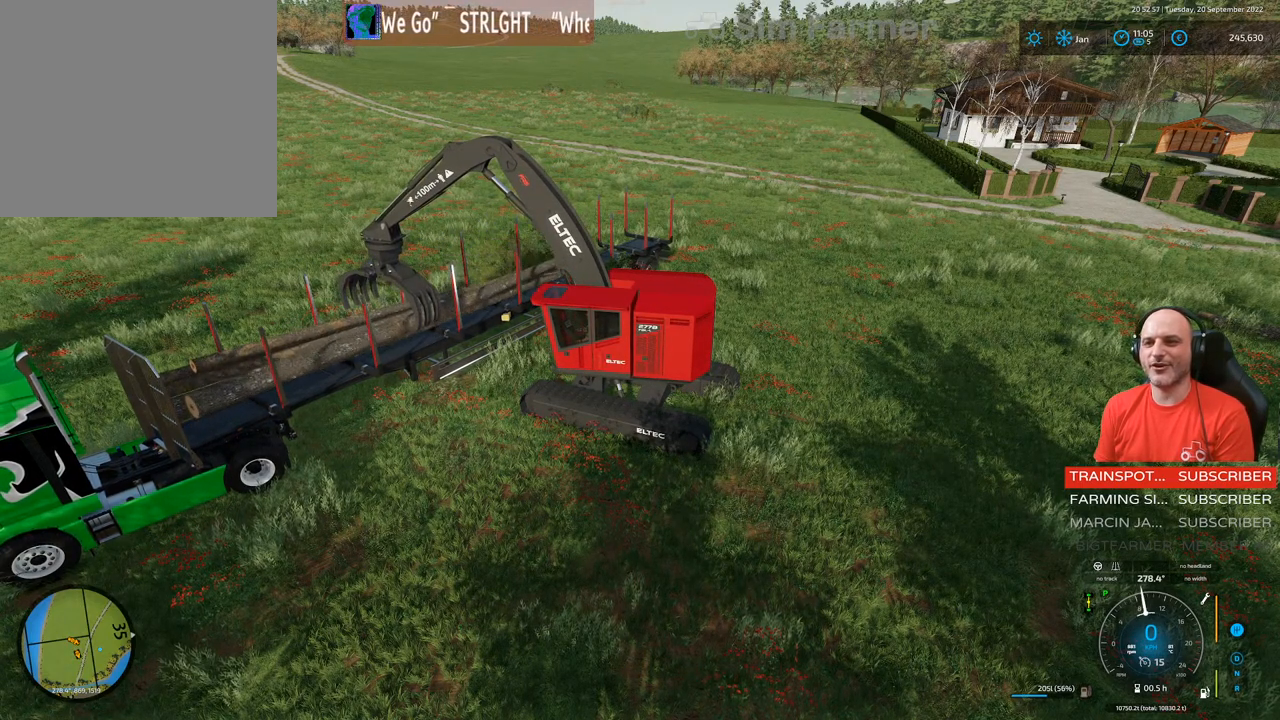
{"buttons": ["L1", "L2"], "left_stick": "center", "right_stick": "down", "events": [[33, "R1", "up"], [150, "right_stick", "center"], [350, "L2", "down"], [417, "right_stick", "down"]]}
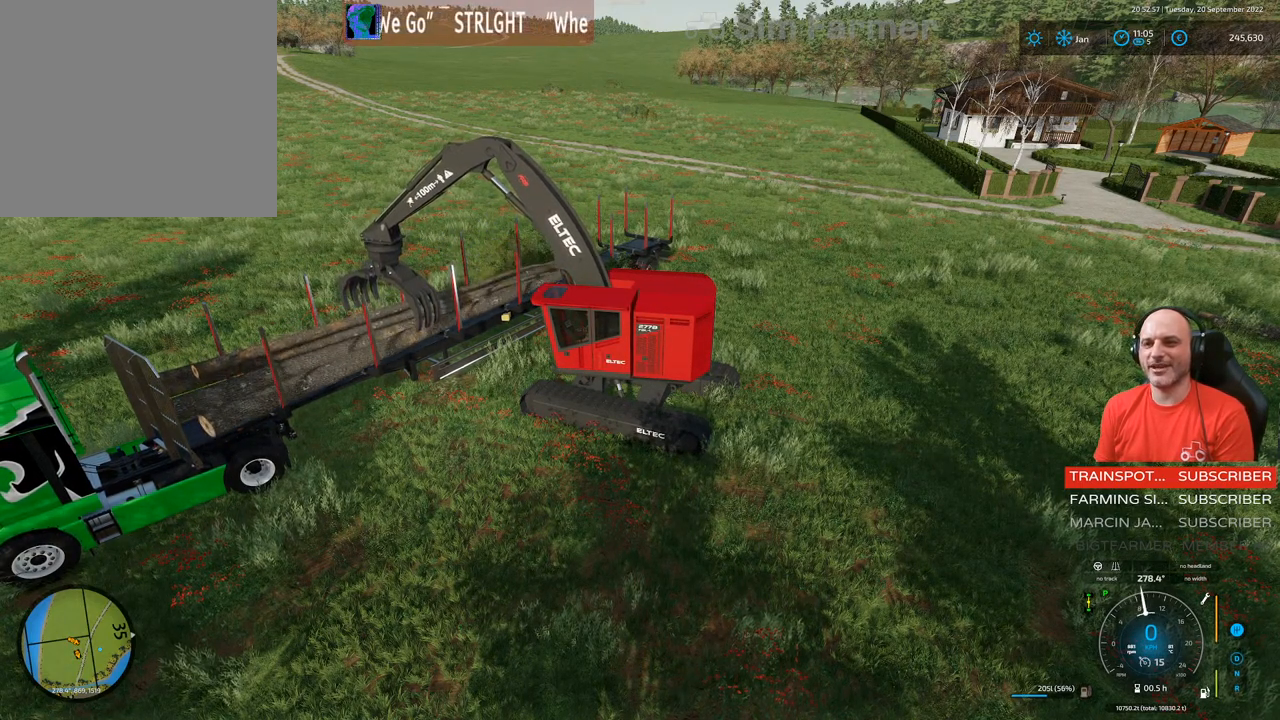
{"buttons": ["L1", "L2"], "left_stick": "center", "right_stick": "down", "events": []}
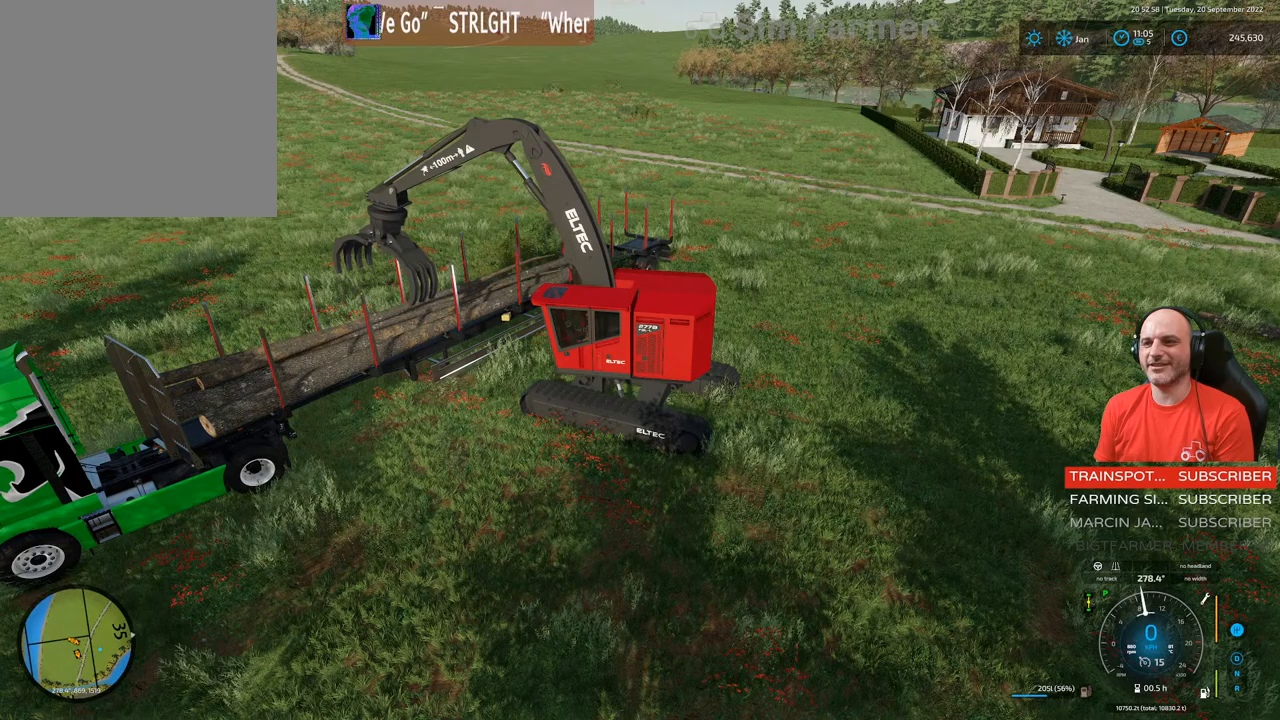
{"buttons": [], "left_stick": "center", "right_stick": "center", "events": [[67, "right_stick", "center"], [183, "L1", "up"], [200, "L2", "up"]]}
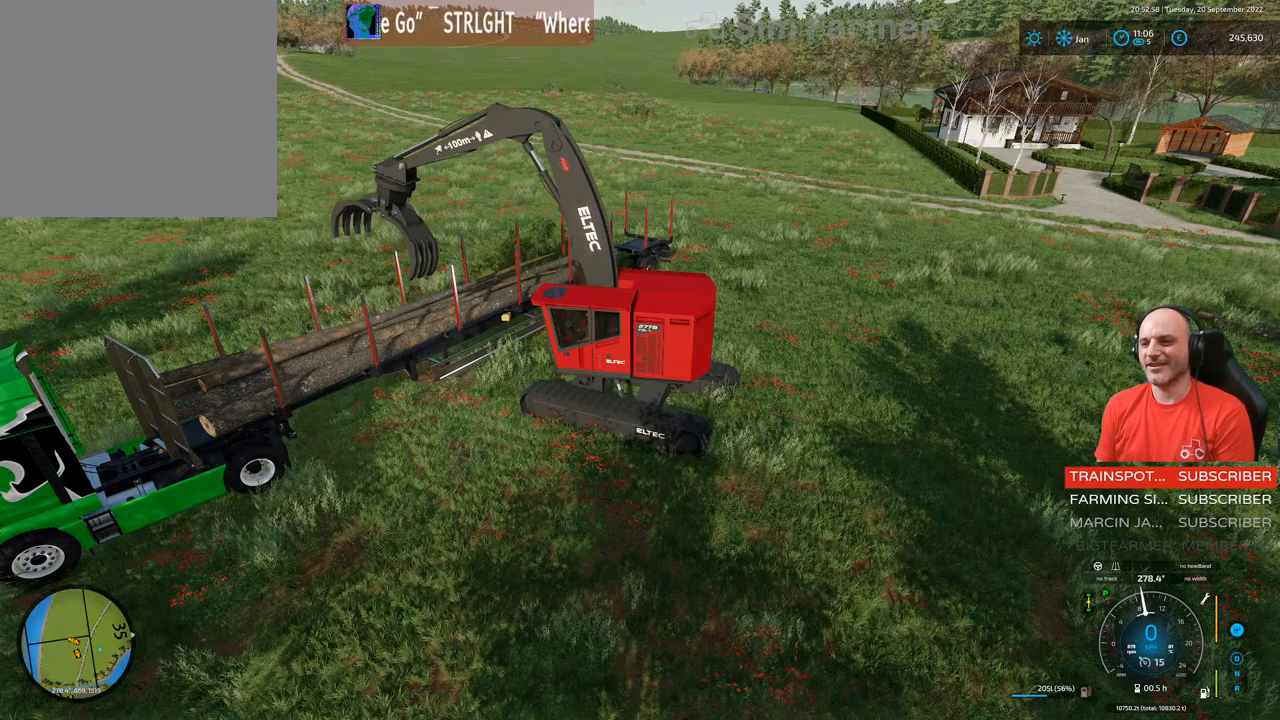
{"buttons": ["R2"], "left_stick": "center", "right_stick": "center", "events": [[200, "R2", "down"]]}
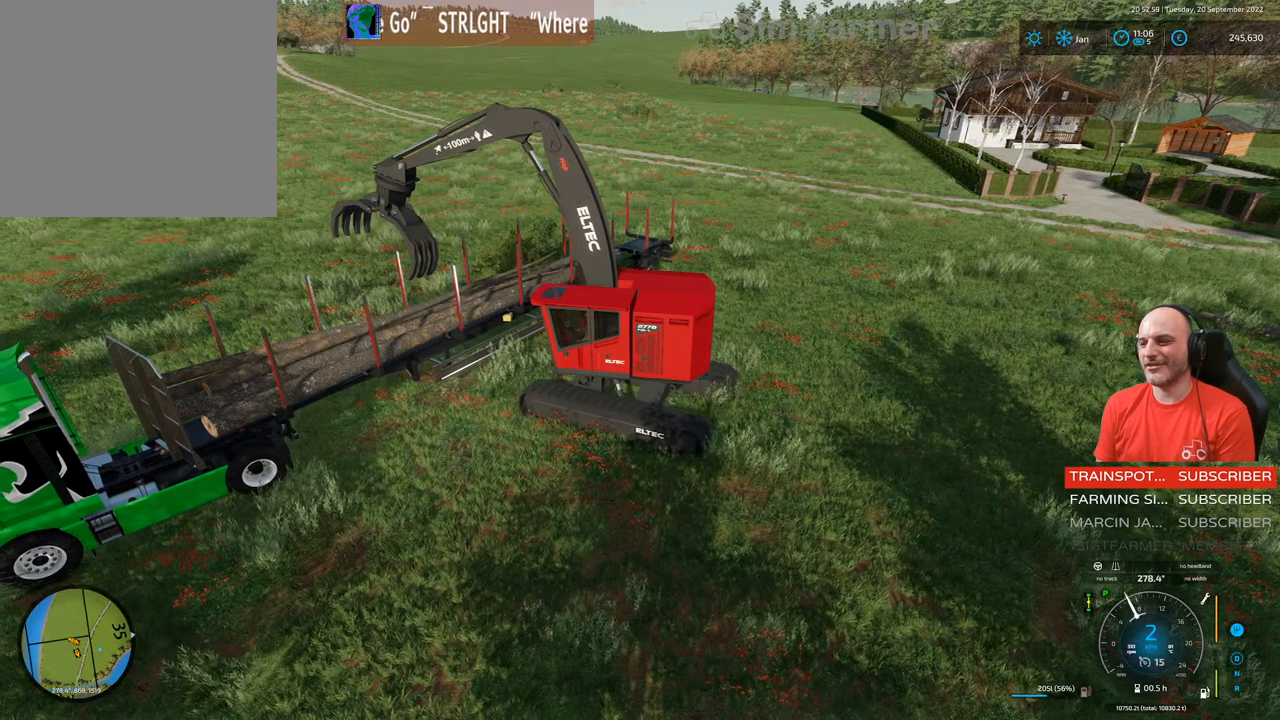
{"buttons": [], "left_stick": "center", "right_stick": "center", "events": [[233, "R2", "up"]]}
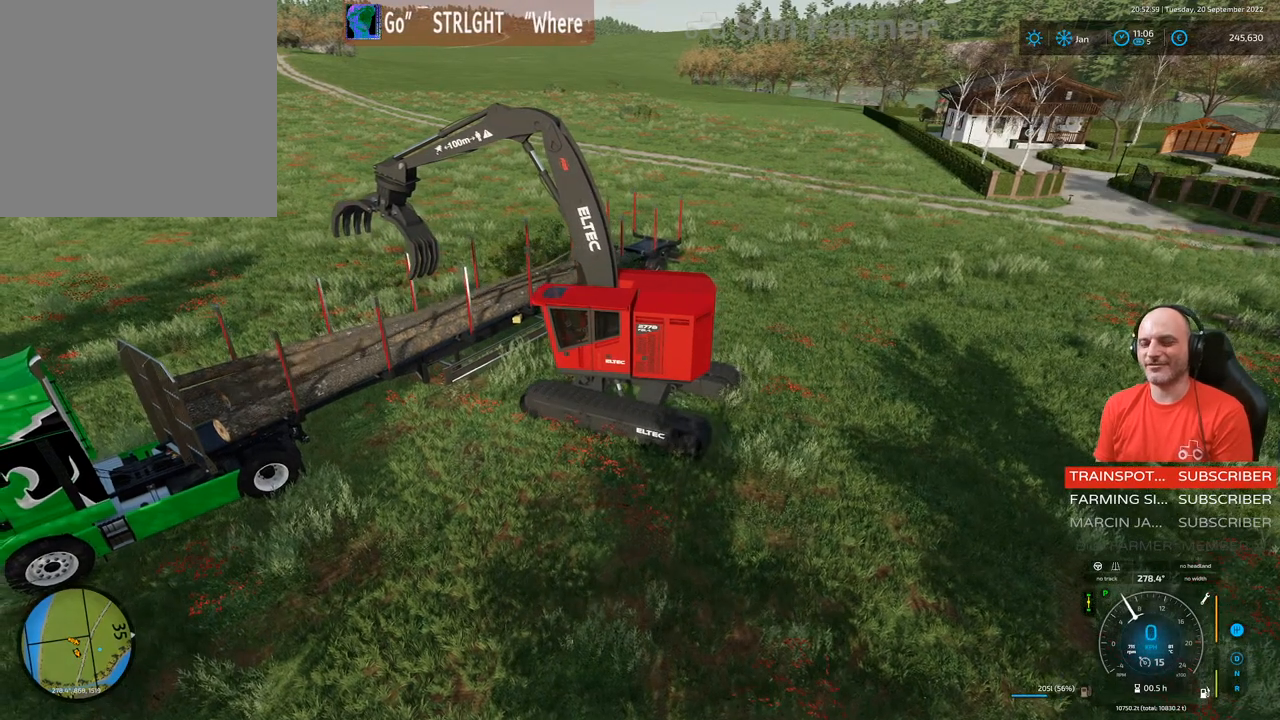
{"buttons": [], "left_stick": "center", "right_stick": "center", "events": []}
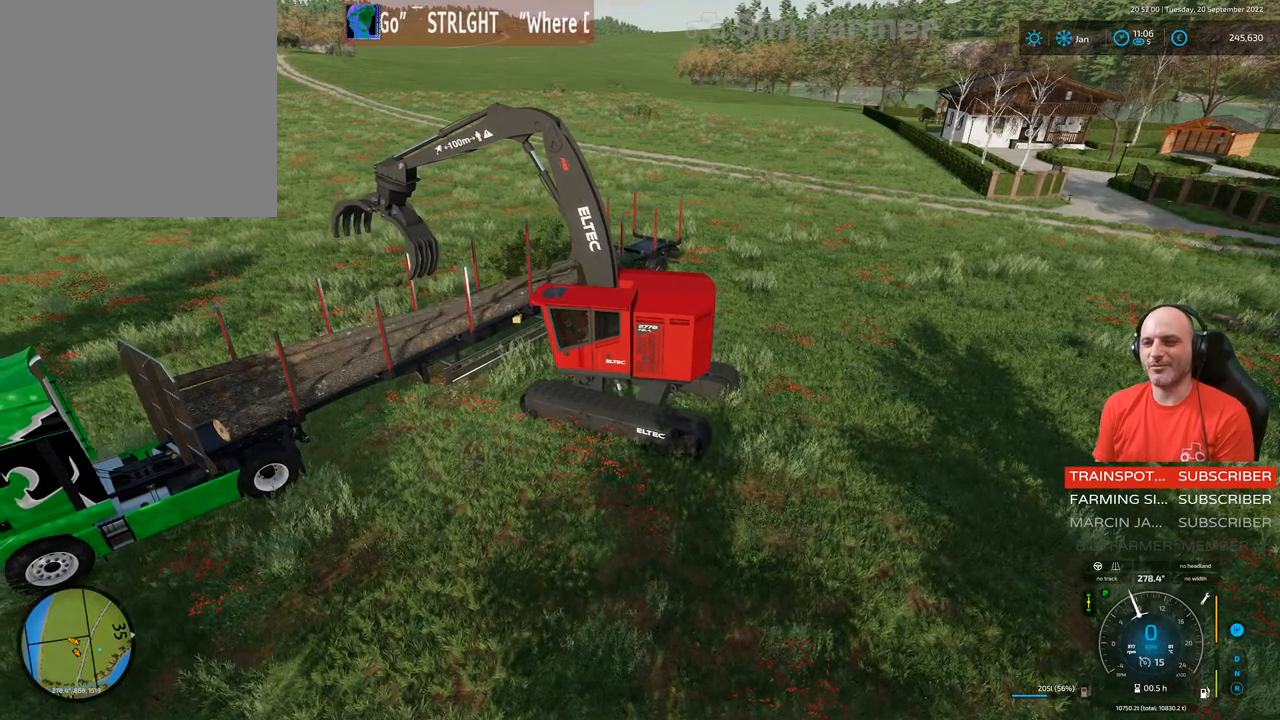
{"buttons": [], "left_stick": "center", "right_stick": "center", "events": []}
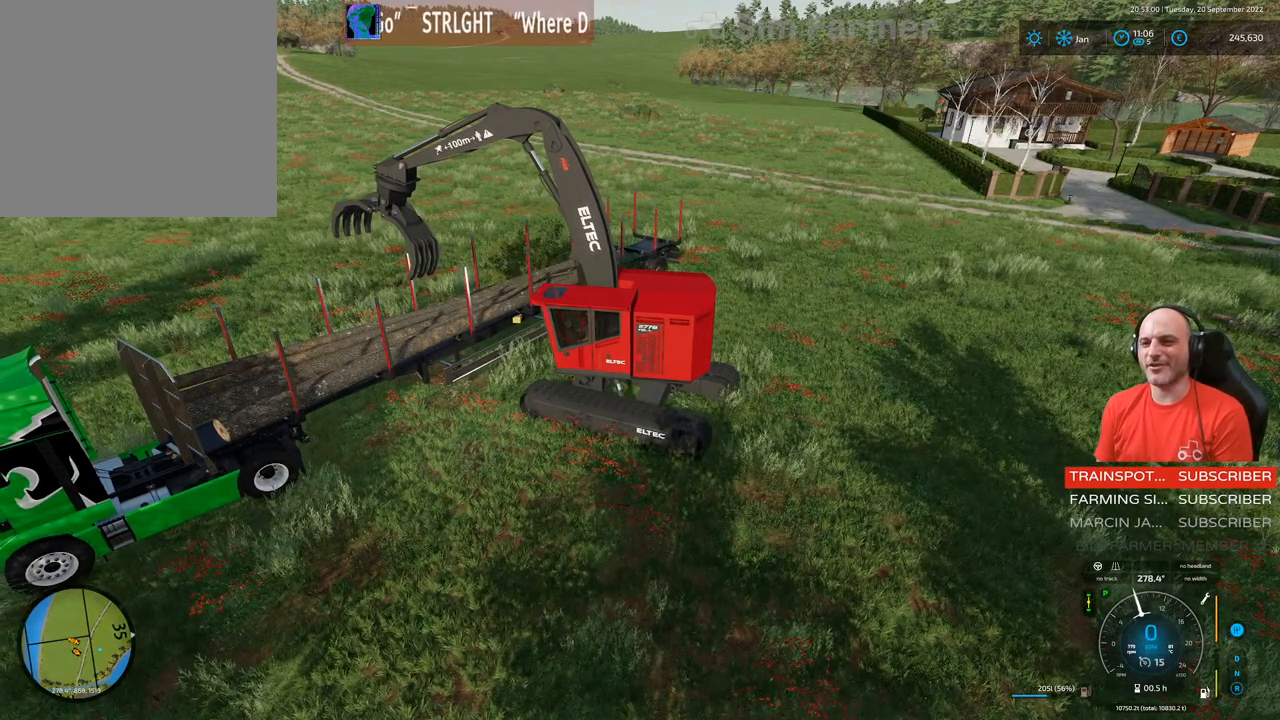
{"buttons": ["R2"], "left_stick": "center", "right_stick": "center", "events": [[150, "R2", "down"]]}